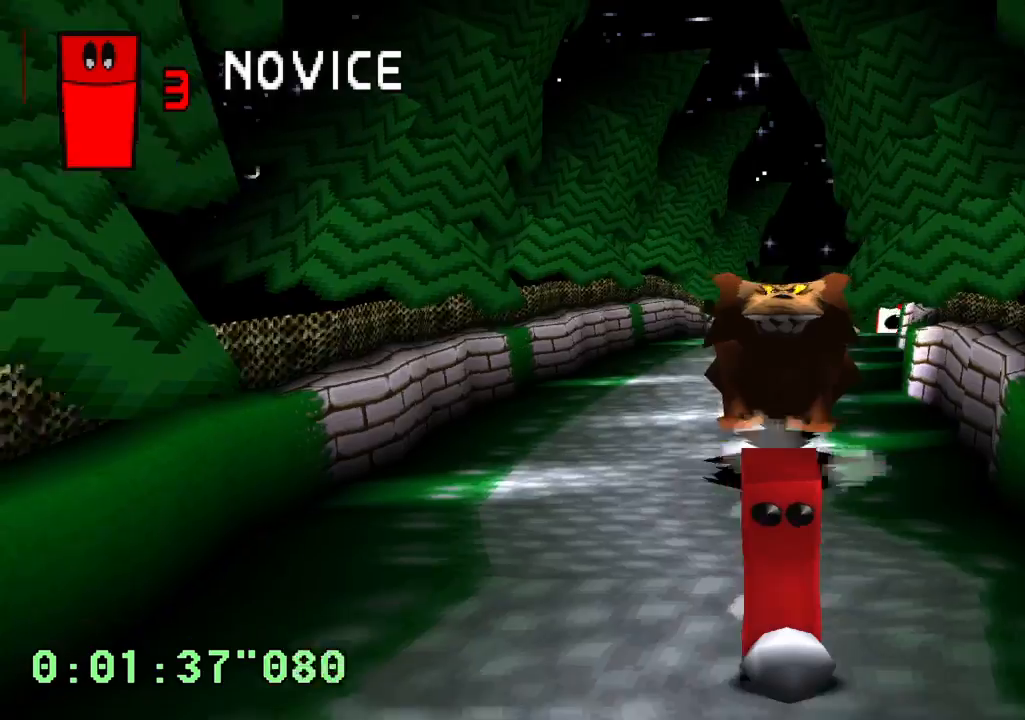
Gameplay with a controller (PlayStation layout); each line is a JSON object with the inputs held at the frame after it. "events" lists button and stick changes between this image and that frame as [ms after this image, input, new state], when the widget could be followed in between. Not read: L3 R3.
{"buttons": ["CROSS"], "left_stick": "center", "right_stick": "center", "events": []}
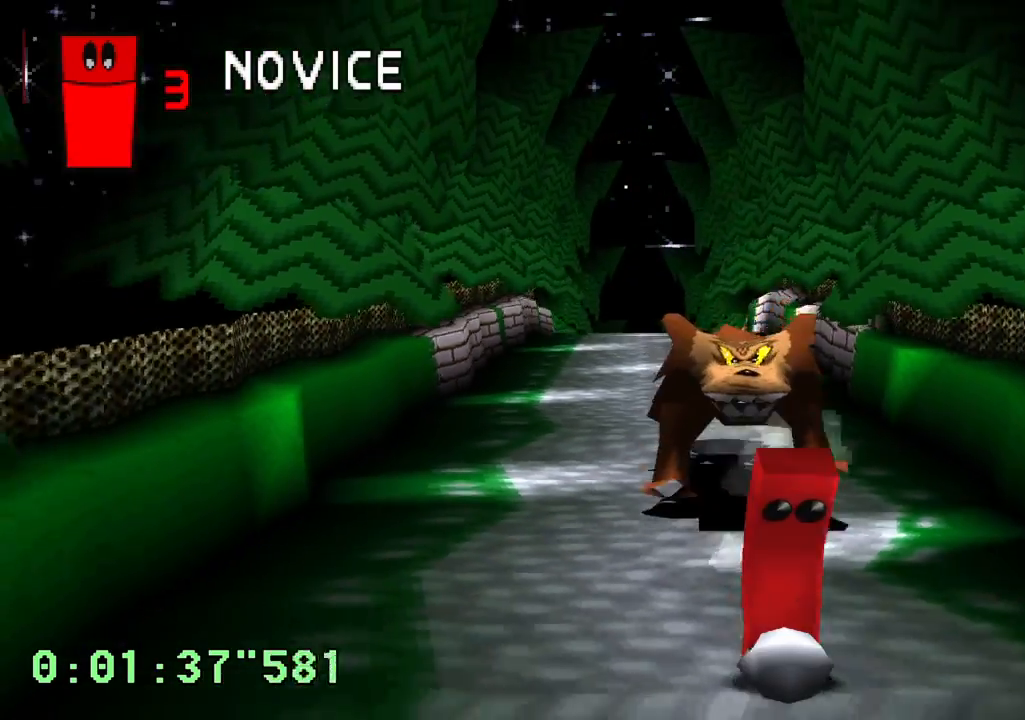
{"buttons": ["CROSS"], "left_stick": "center", "right_stick": "center", "events": []}
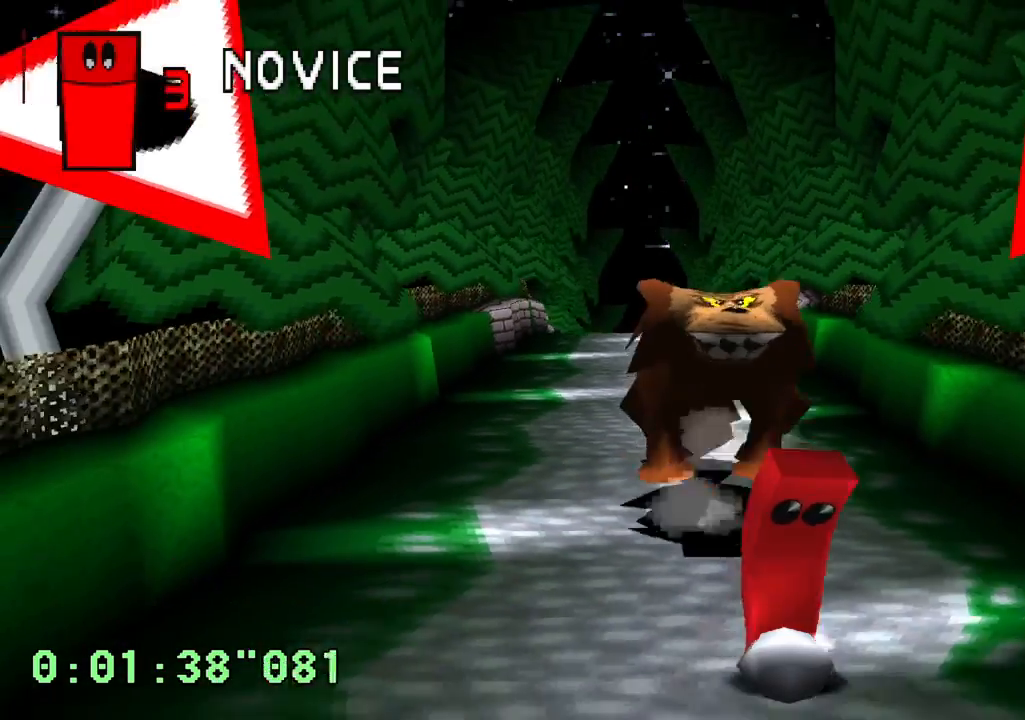
{"buttons": ["CROSS"], "left_stick": "center", "right_stick": "center", "events": [[267, "CROSS", "up"], [333, "CROSS", "down"]]}
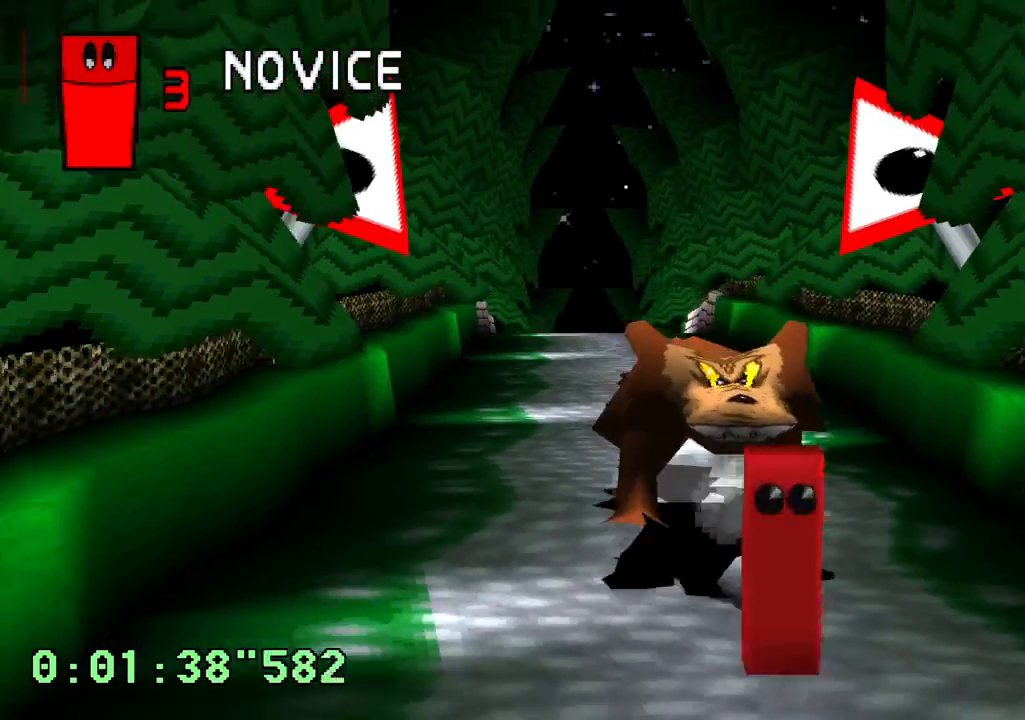
{"buttons": ["CROSS"], "left_stick": "center", "right_stick": "center", "events": []}
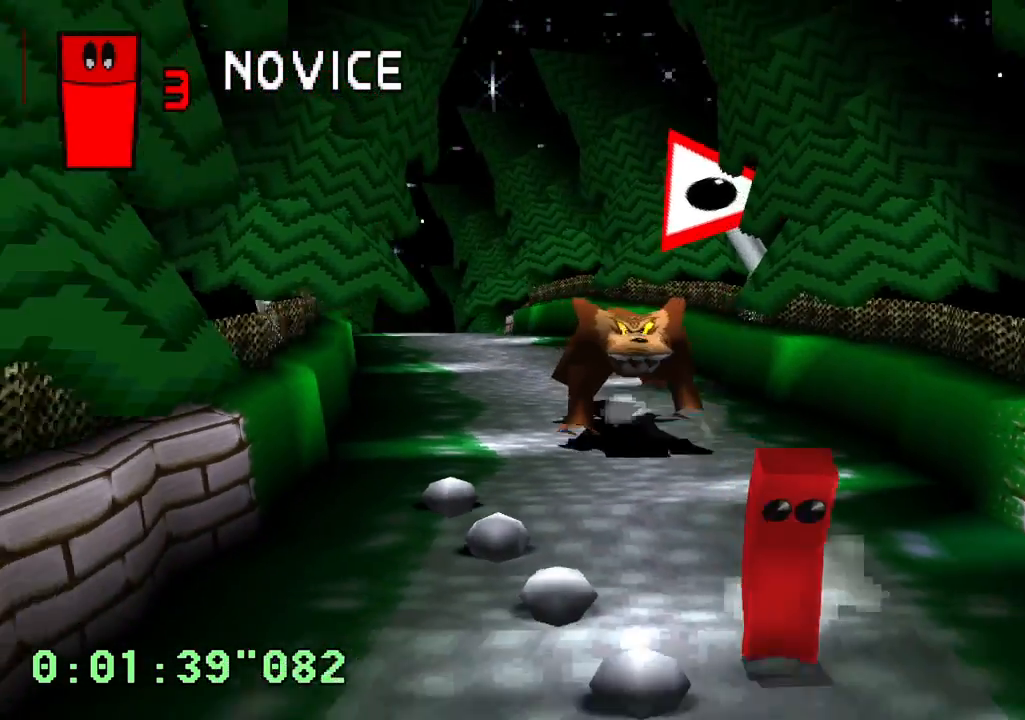
{"buttons": ["CROSS"], "left_stick": "center", "right_stick": "center", "events": []}
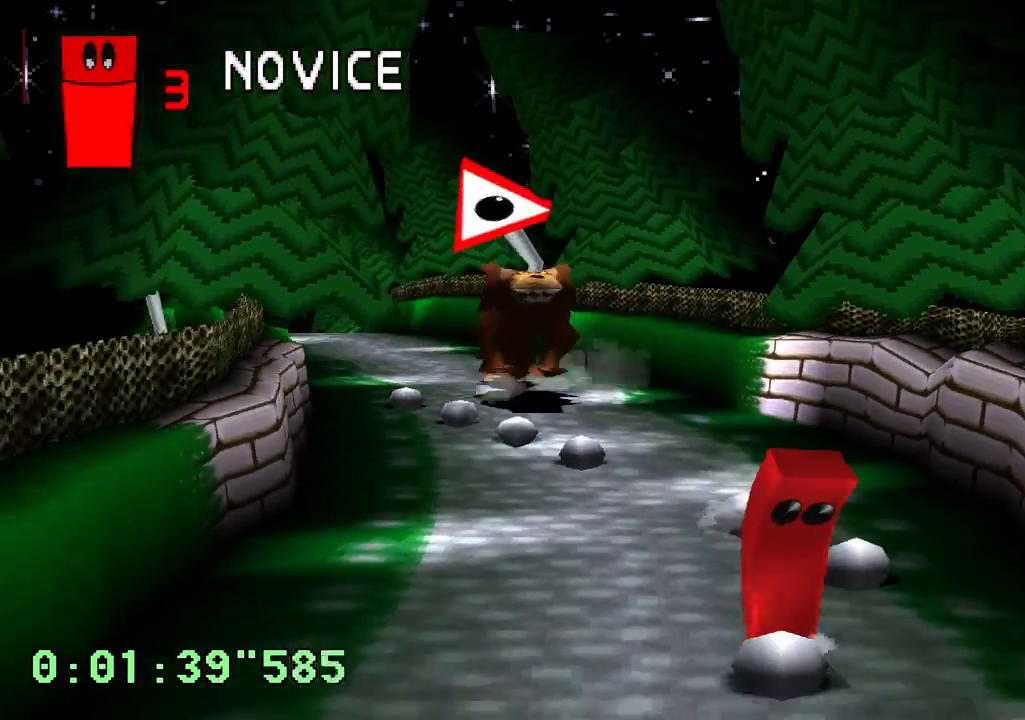
{"buttons": ["CROSS"], "left_stick": "center", "right_stick": "center"}
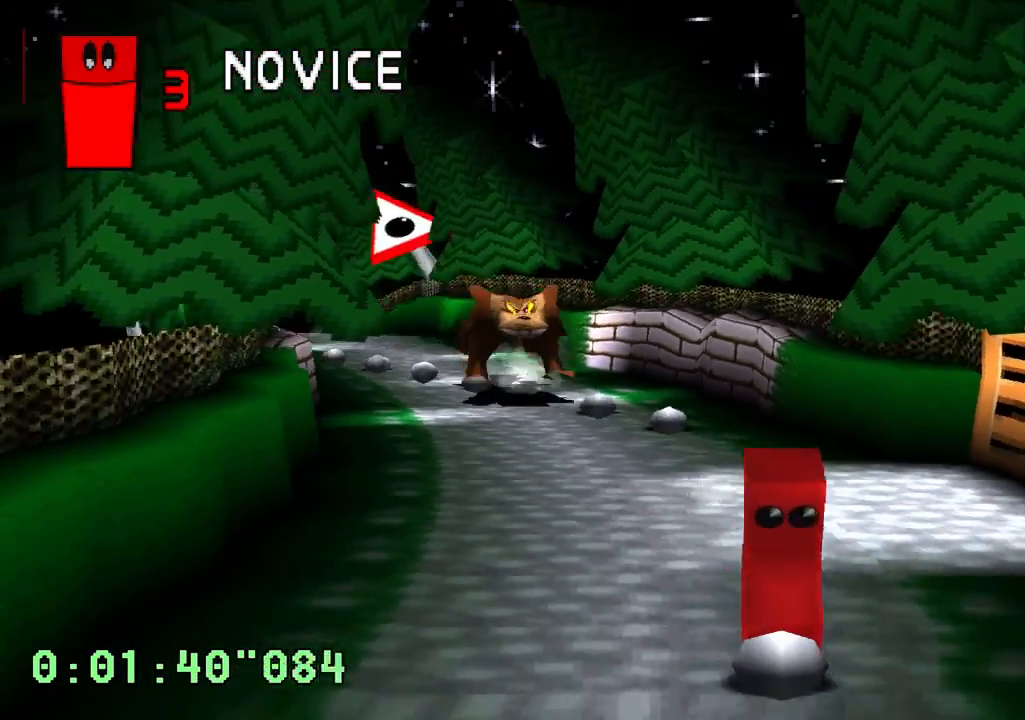
{"buttons": ["CROSS"], "left_stick": "center", "right_stick": "center", "events": []}
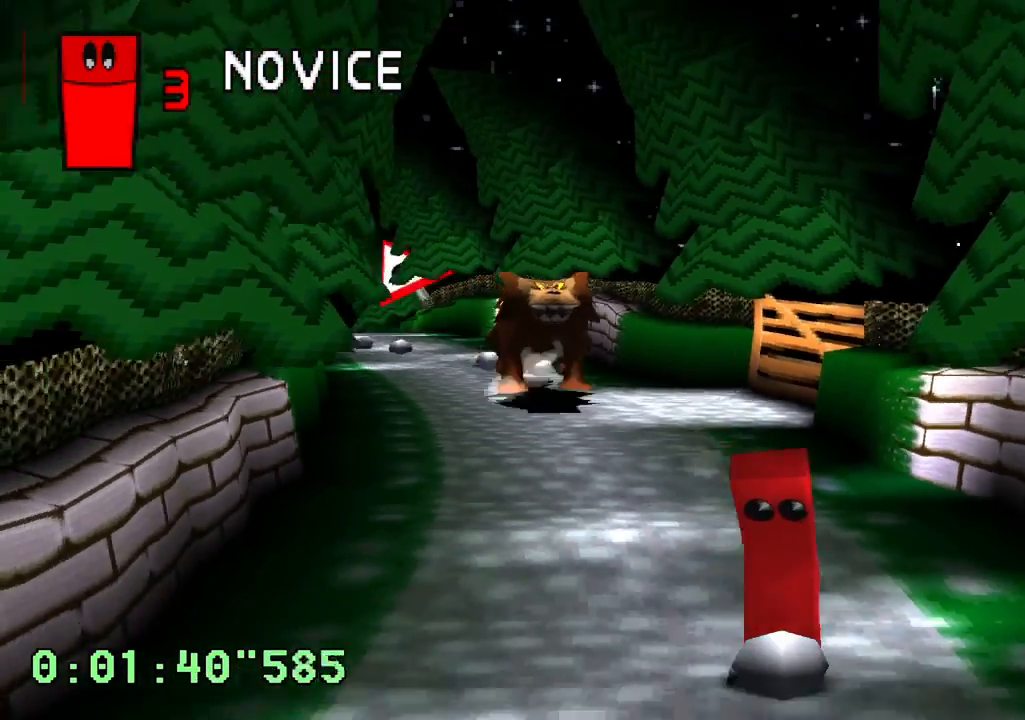
{"buttons": ["CROSS"], "left_stick": "center", "right_stick": "center", "events": [[133, "DPAD_LEFT", "down"], [400, "DPAD_LEFT", "up"]]}
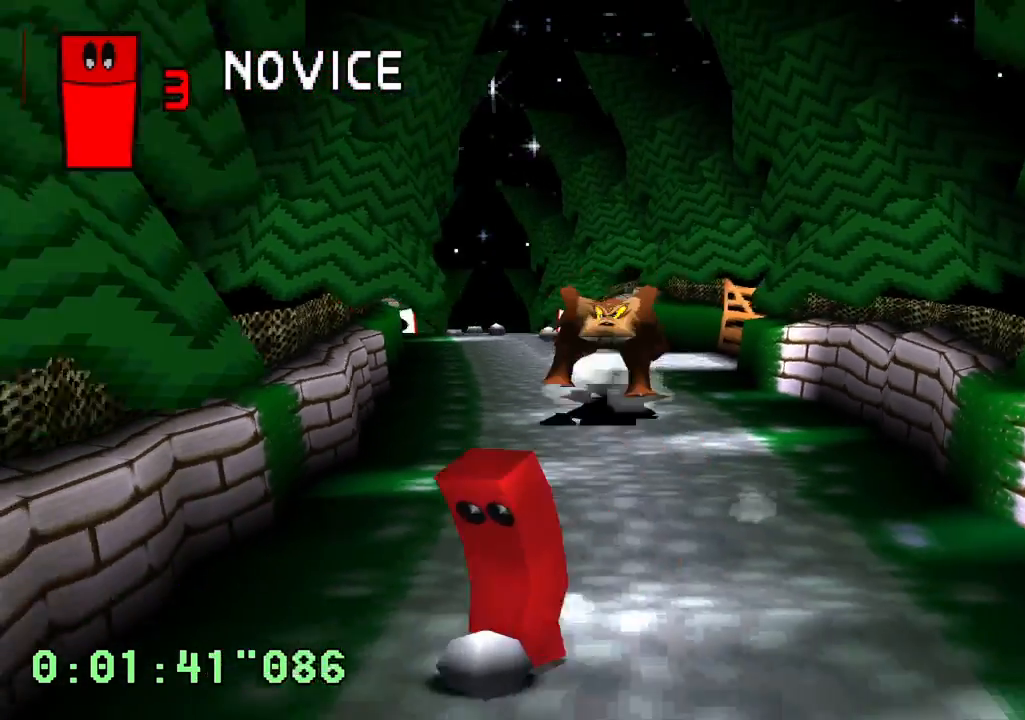
{"buttons": ["CROSS"], "left_stick": "center", "right_stick": "center", "events": []}
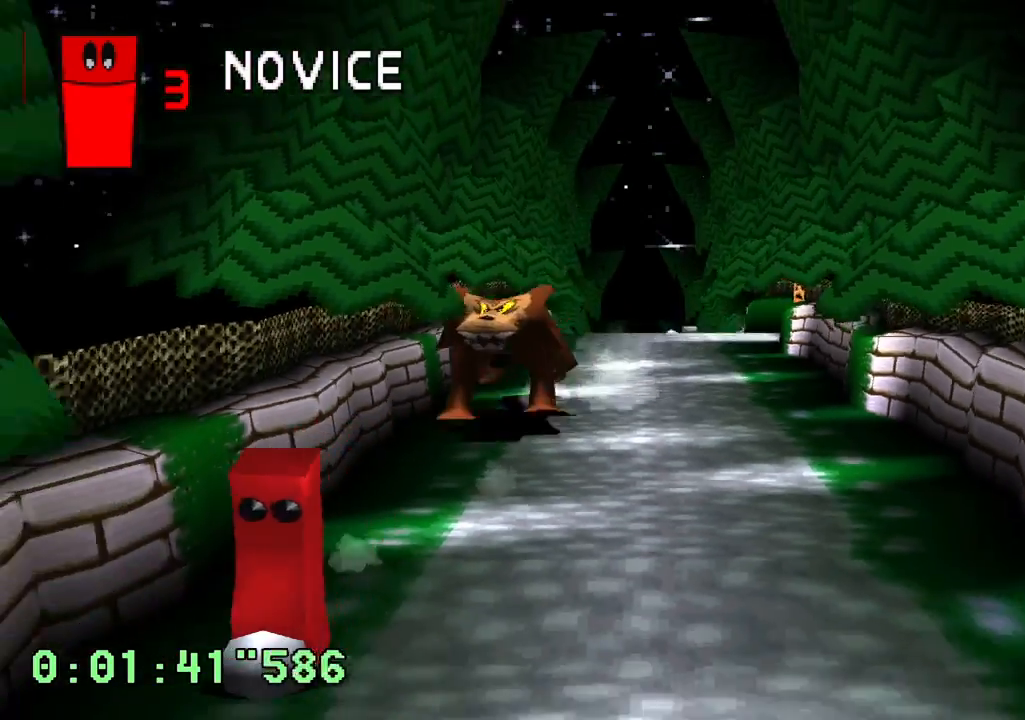
{"buttons": ["CROSS"], "left_stick": "center", "right_stick": "center", "events": []}
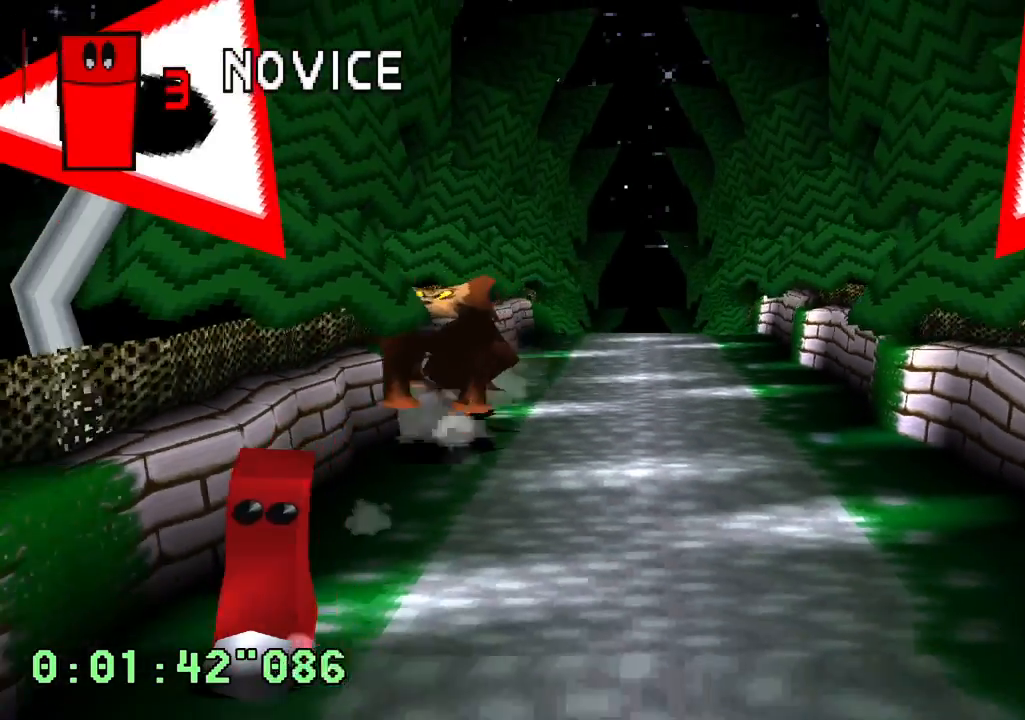
{"buttons": ["CROSS"], "left_stick": "center", "right_stick": "center", "events": []}
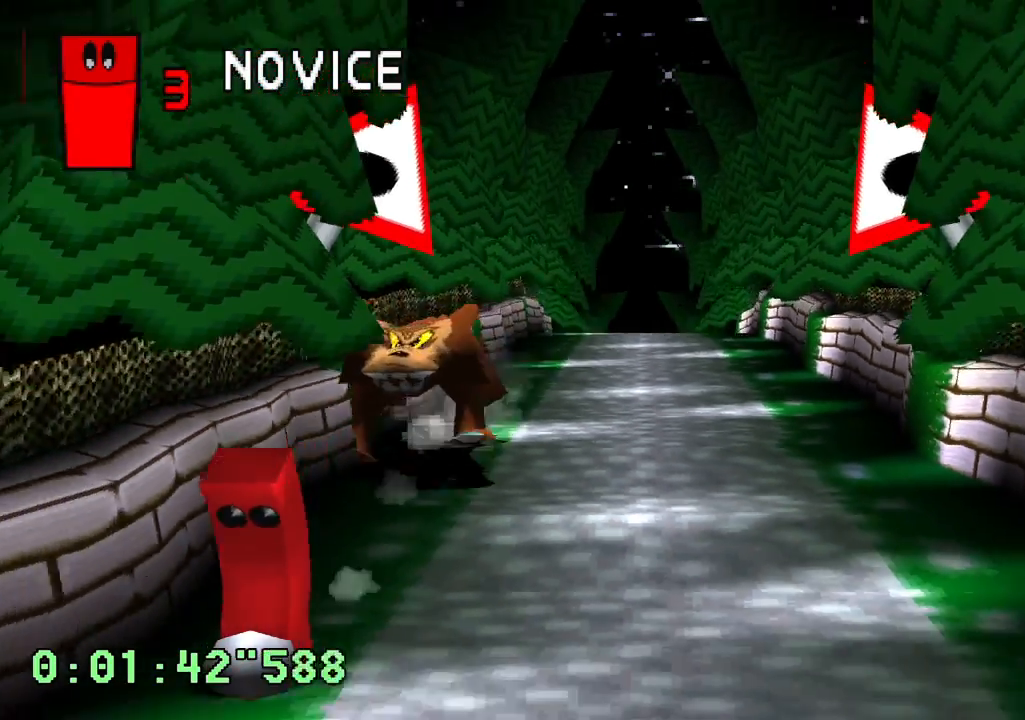
{"buttons": ["CROSS"], "left_stick": "center", "right_stick": "center", "events": []}
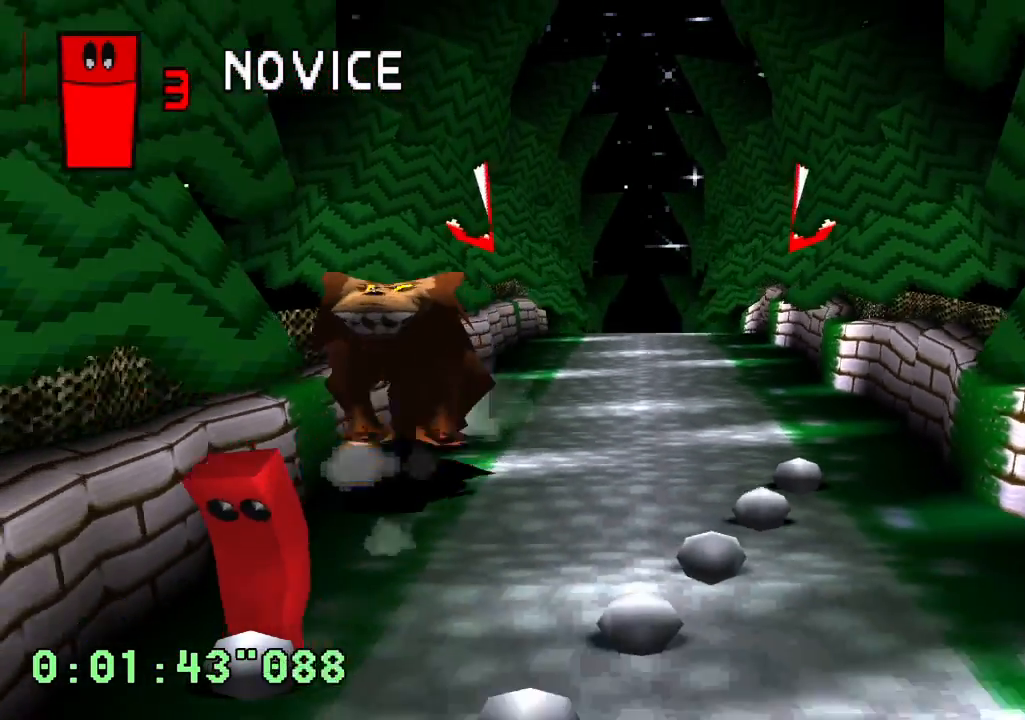
{"buttons": ["CROSS"], "left_stick": "center", "right_stick": "center", "events": []}
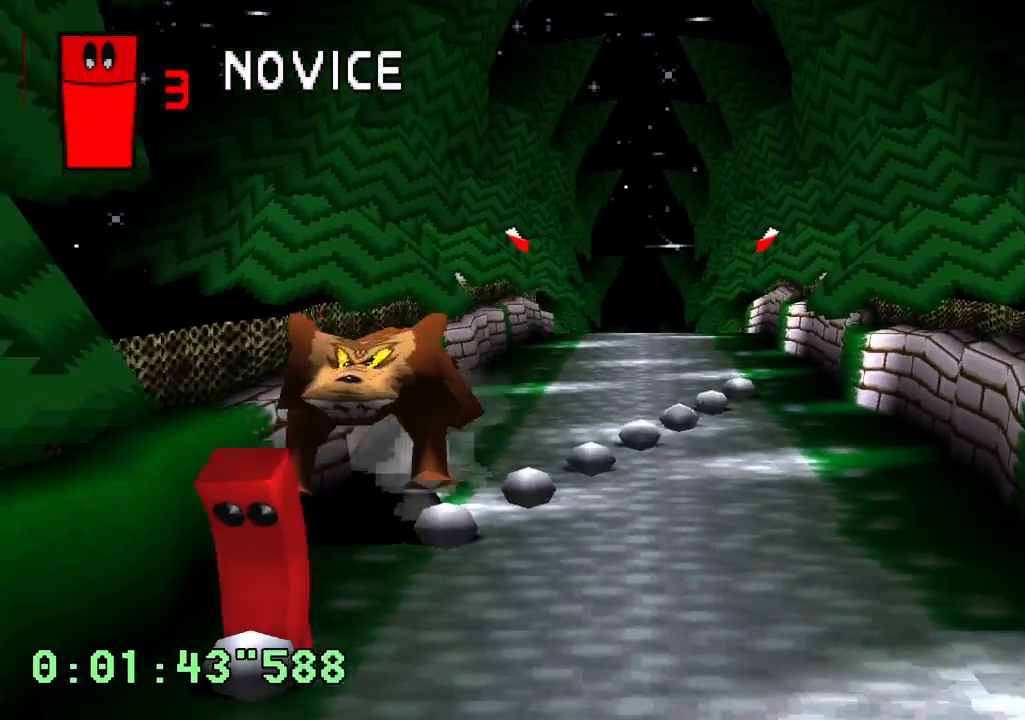
{"buttons": ["CROSS"], "left_stick": "center", "right_stick": "center", "events": [[17, "START", "down"], [83, "START", "up"]]}
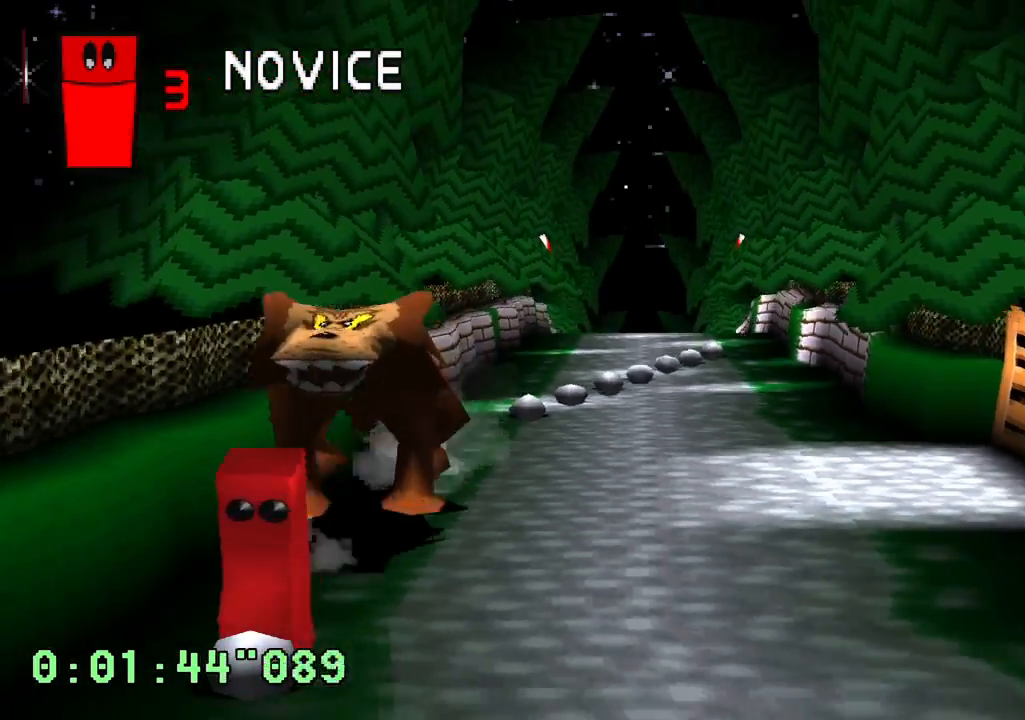
{"buttons": ["CROSS"], "left_stick": "center", "right_stick": "center", "events": [[333, "CROSS", "up"], [433, "CROSS", "down"]]}
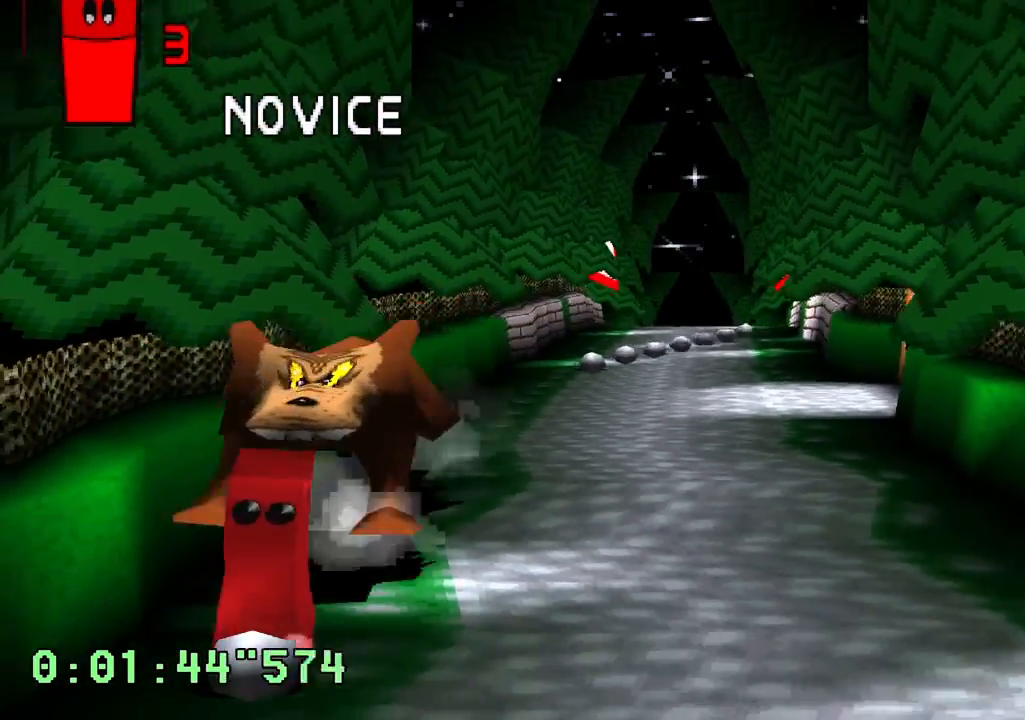
{"buttons": [], "left_stick": "center", "right_stick": "center", "events": [[133, "CROSS", "up"], [233, "CROSS", "down"], [350, "CROSS", "up"]]}
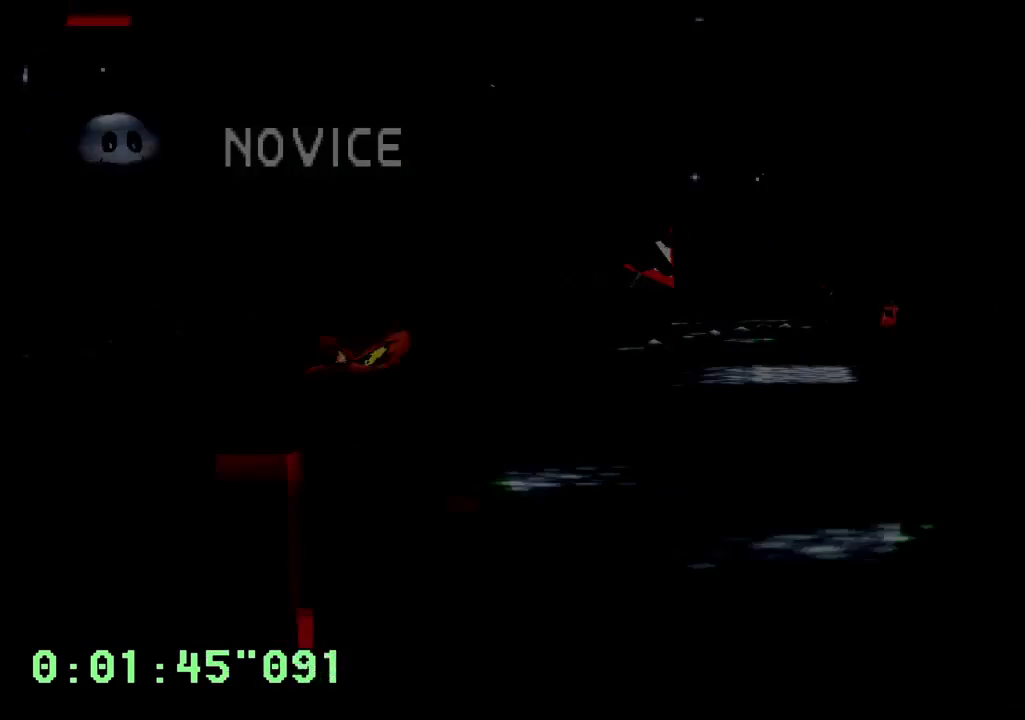
{"buttons": [], "left_stick": "center", "right_stick": "center", "events": [[100, "CROSS", "down"], [200, "CROSS", "up"], [350, "CROSS", "down"], [433, "CROSS", "up"]]}